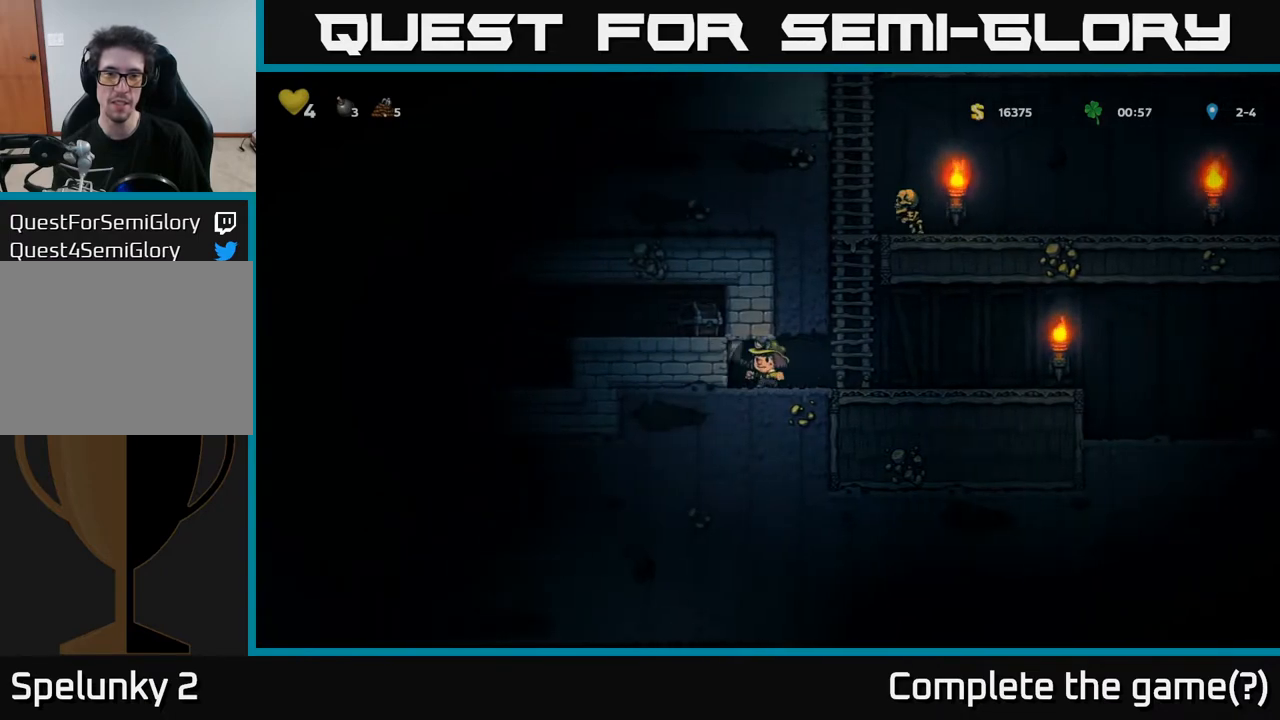
Gameplay with a controller (Xbox layout); each line is a JSON object with the inputs held at the frame after it. "events" lists button and stick changes between this image and that frame as [ms after this image, input, new state], when the widget could be followed in between.
{"buttons": ["DPAD_LEFT"], "left_stick": "center", "right_stick": "center", "events": [[433, "DPAD_LEFT", "down"]]}
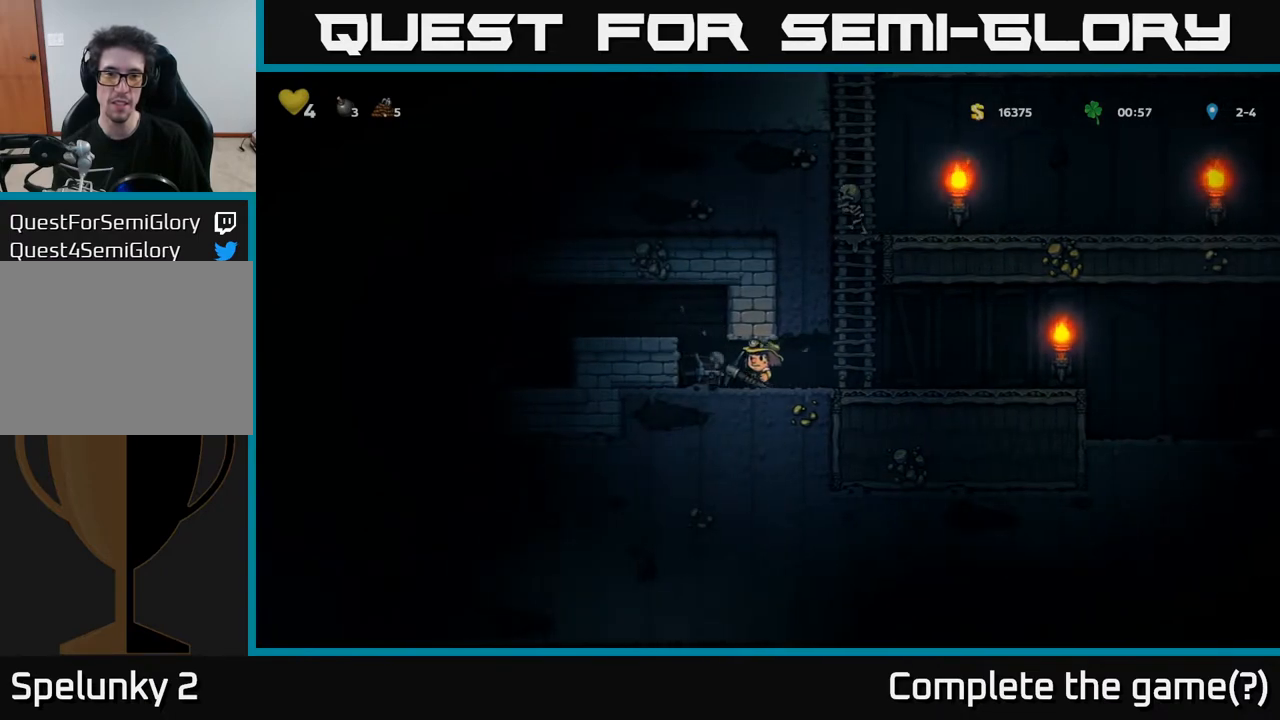
{"buttons": ["A", "DPAD_LEFT"], "left_stick": "center", "right_stick": "center", "events": [[133, "DPAD_LEFT", "up"], [383, "A", "down"], [417, "DPAD_LEFT", "down"]]}
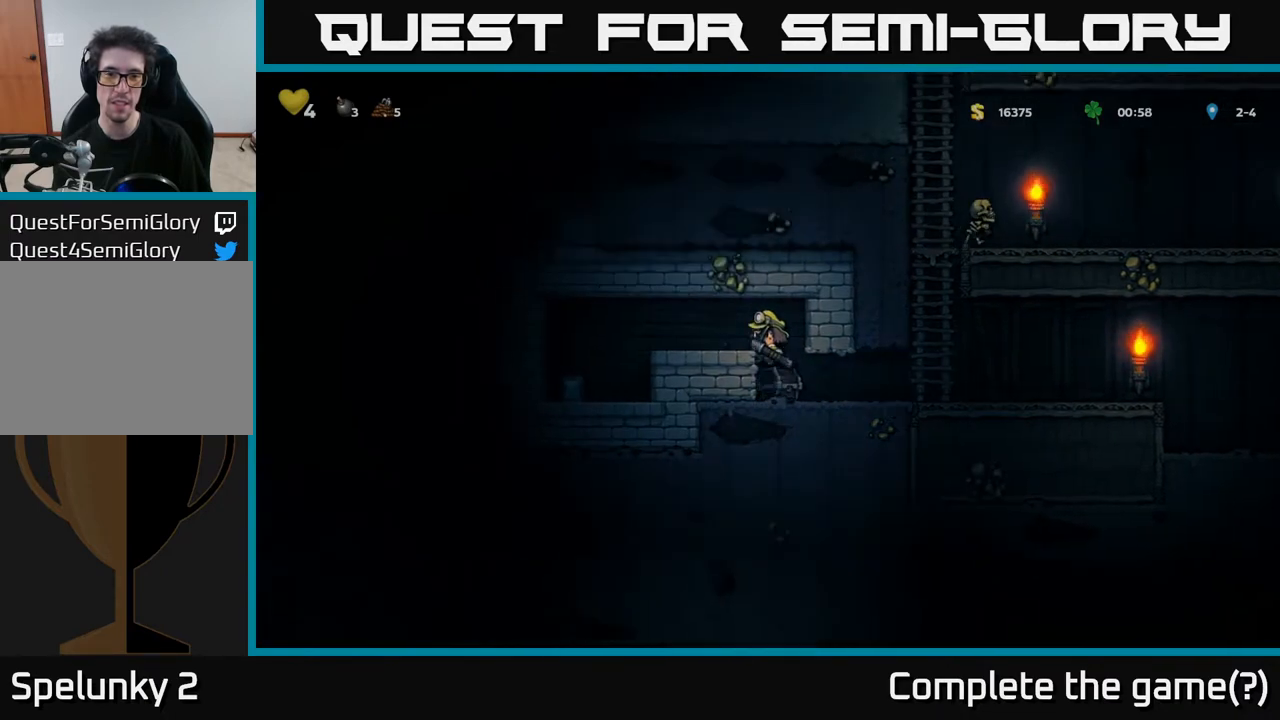
{"buttons": ["DPAD_RIGHT"], "left_stick": "center", "right_stick": "center", "events": [[33, "A", "up"], [117, "DPAD_LEFT", "up"], [167, "DPAD_DOWN", "down"], [300, "X", "down"], [367, "DPAD_DOWN", "up"], [400, "DPAD_RIGHT", "down"], [400, "X", "up"]]}
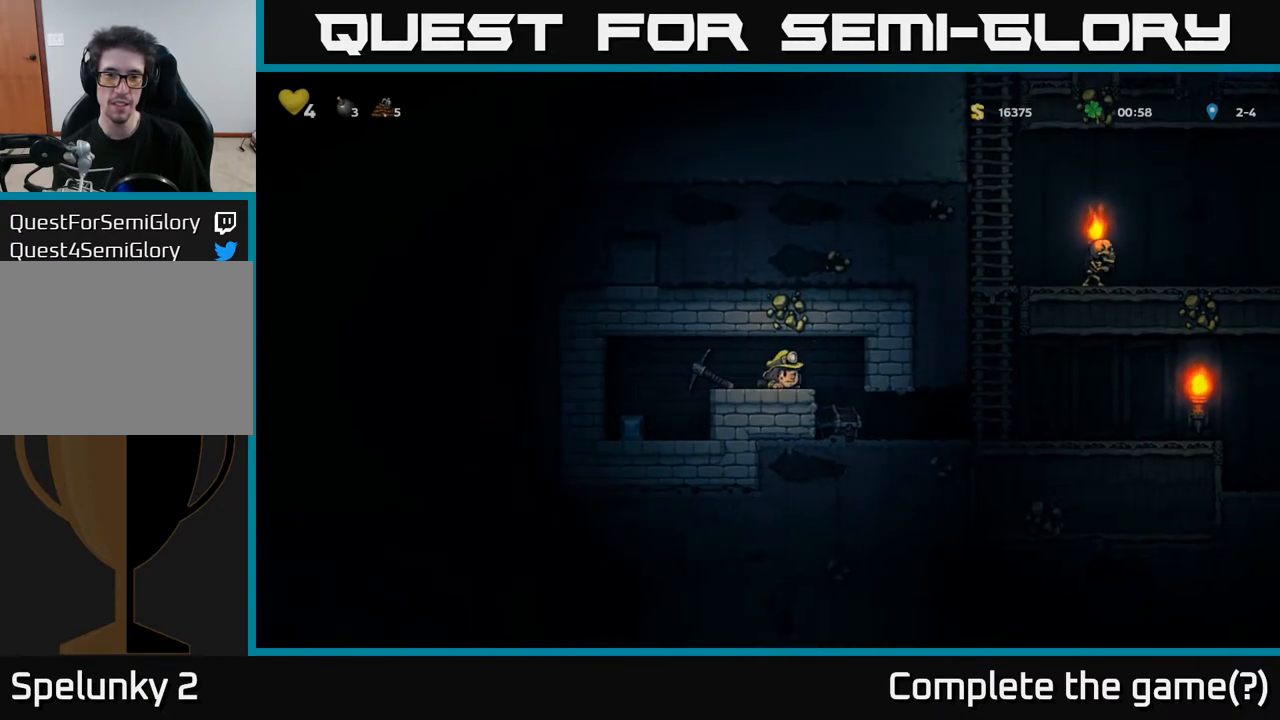
{"buttons": [], "left_stick": "center", "right_stick": "center", "events": [[100, "DPAD_RIGHT", "up"], [150, "X", "down"], [267, "X", "up"]]}
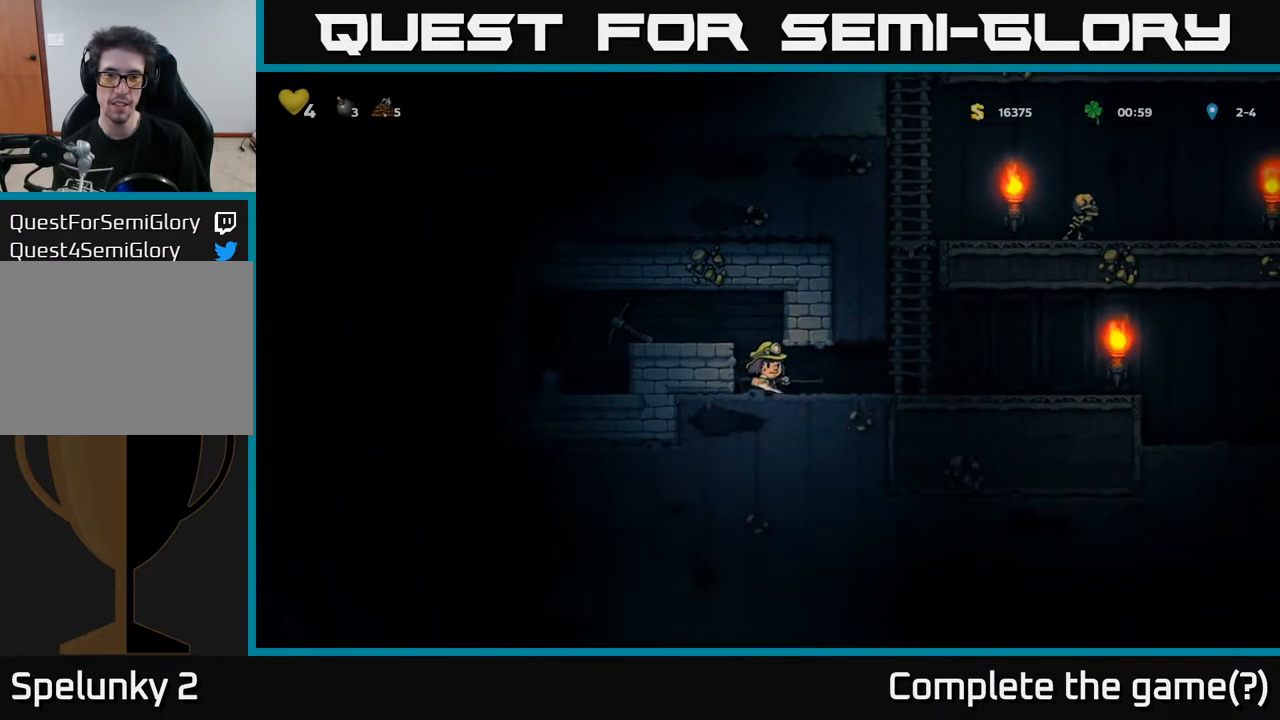
{"buttons": [], "left_stick": "center", "right_stick": "center", "events": [[267, "DPAD_RIGHT", "down"], [417, "DPAD_RIGHT", "up"]]}
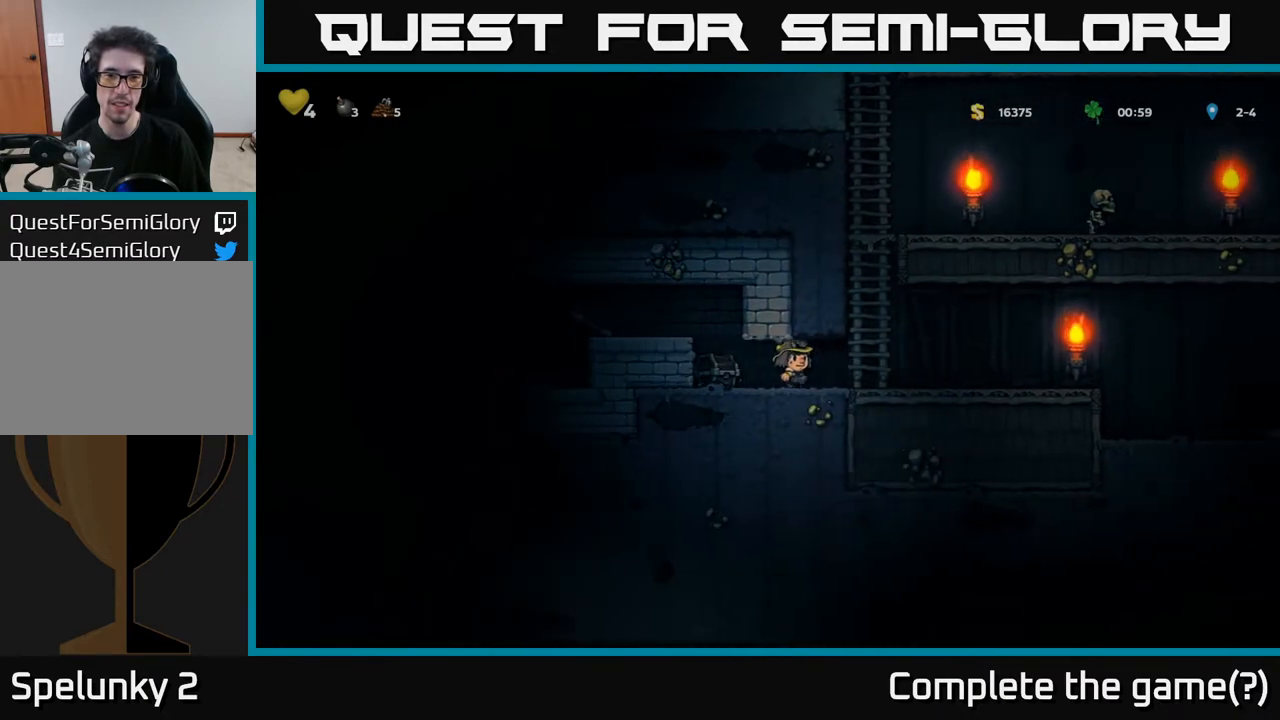
{"buttons": [], "left_stick": "center", "right_stick": "center", "events": [[17, "DPAD_LEFT", "down"], [33, "X", "down"], [100, "DPAD_LEFT", "up"], [167, "X", "up"]]}
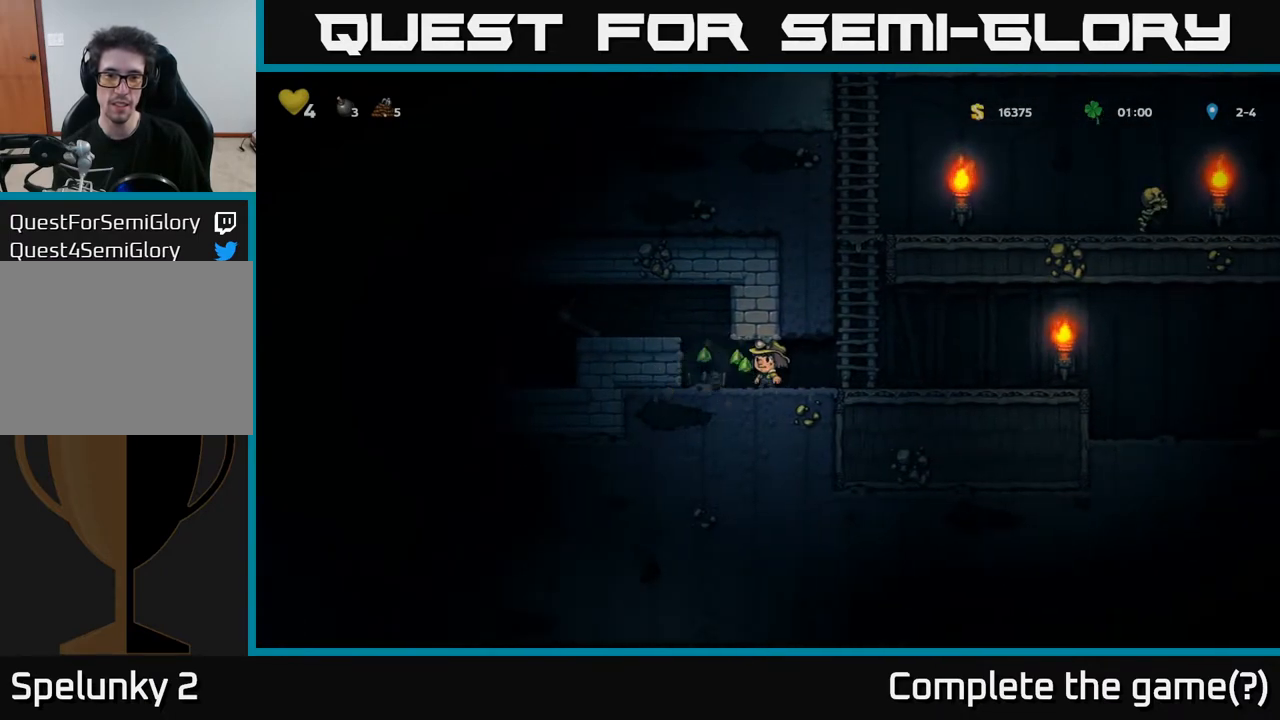
{"buttons": ["A"], "left_stick": "center", "right_stick": "center", "events": [[67, "DPAD_LEFT", "down"], [417, "DPAD_LEFT", "up"], [450, "A", "down"]]}
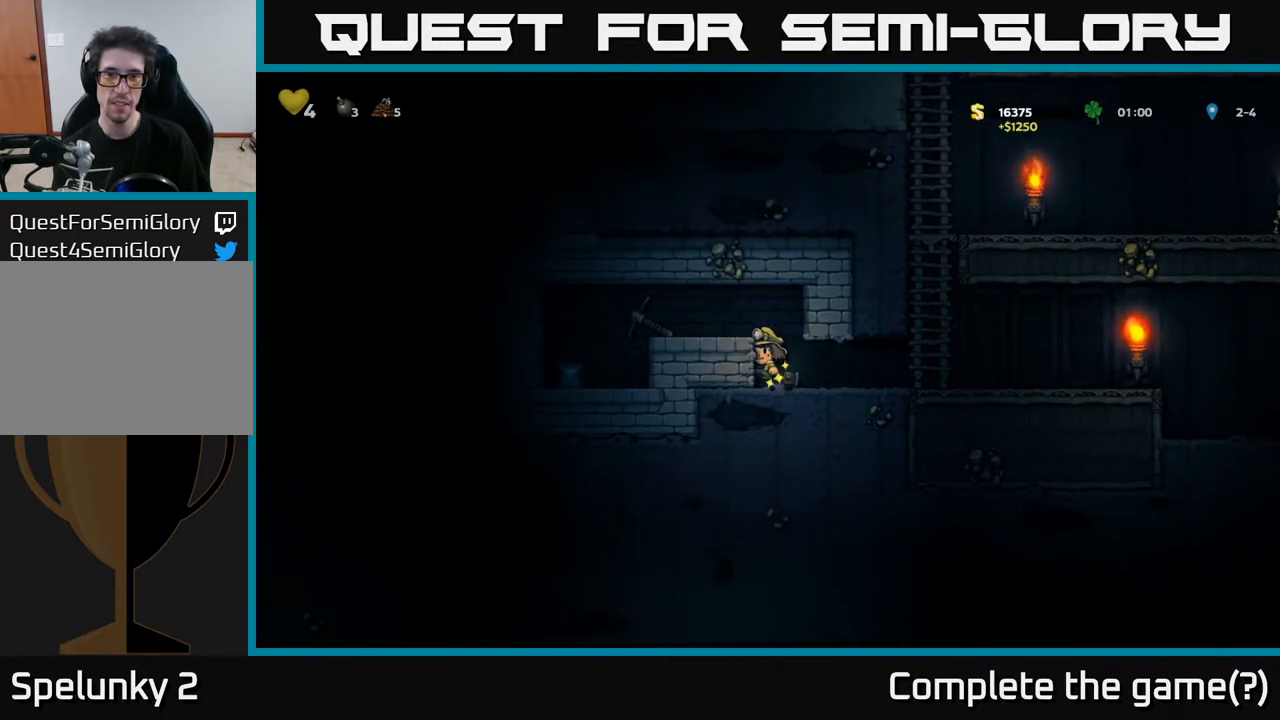
{"buttons": ["DPAD_LEFT"], "left_stick": "center", "right_stick": "center", "events": [[67, "DPAD_LEFT", "down"], [133, "A", "up"], [283, "DPAD_LEFT", "up"], [467, "DPAD_LEFT", "down"]]}
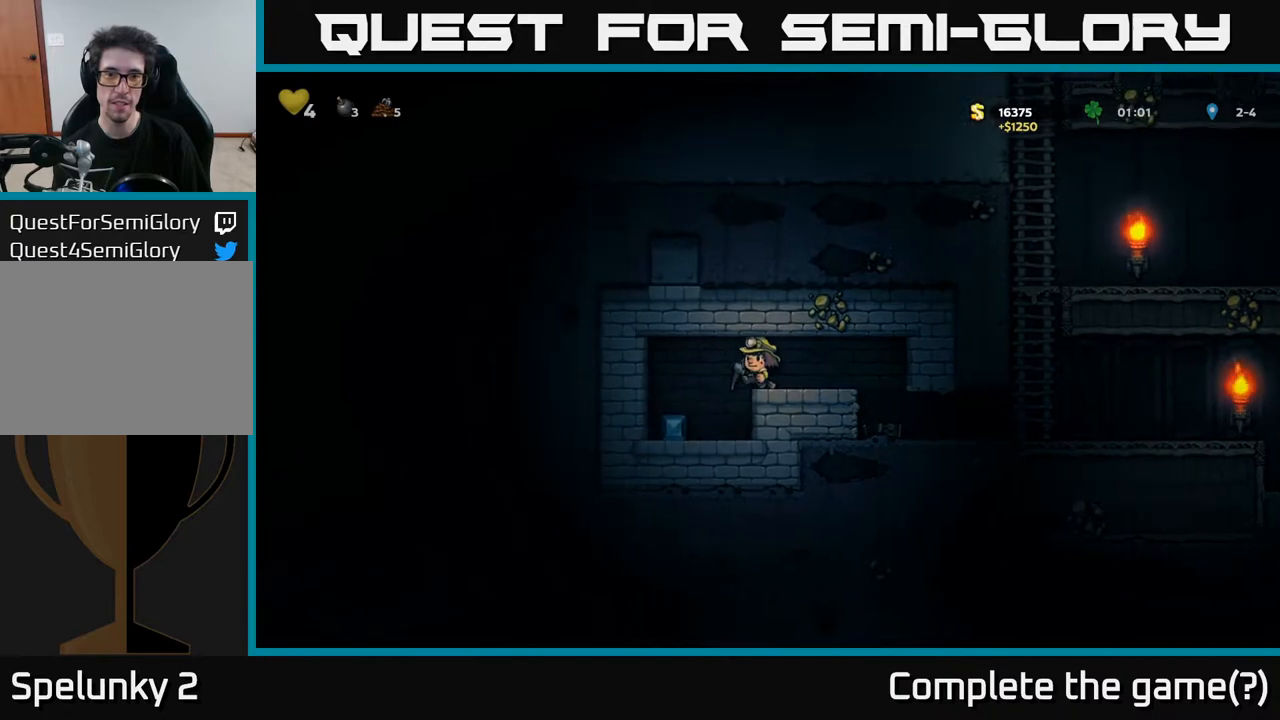
{"buttons": [], "left_stick": "center", "right_stick": "center", "events": [[250, "DPAD_LEFT", "up"]]}
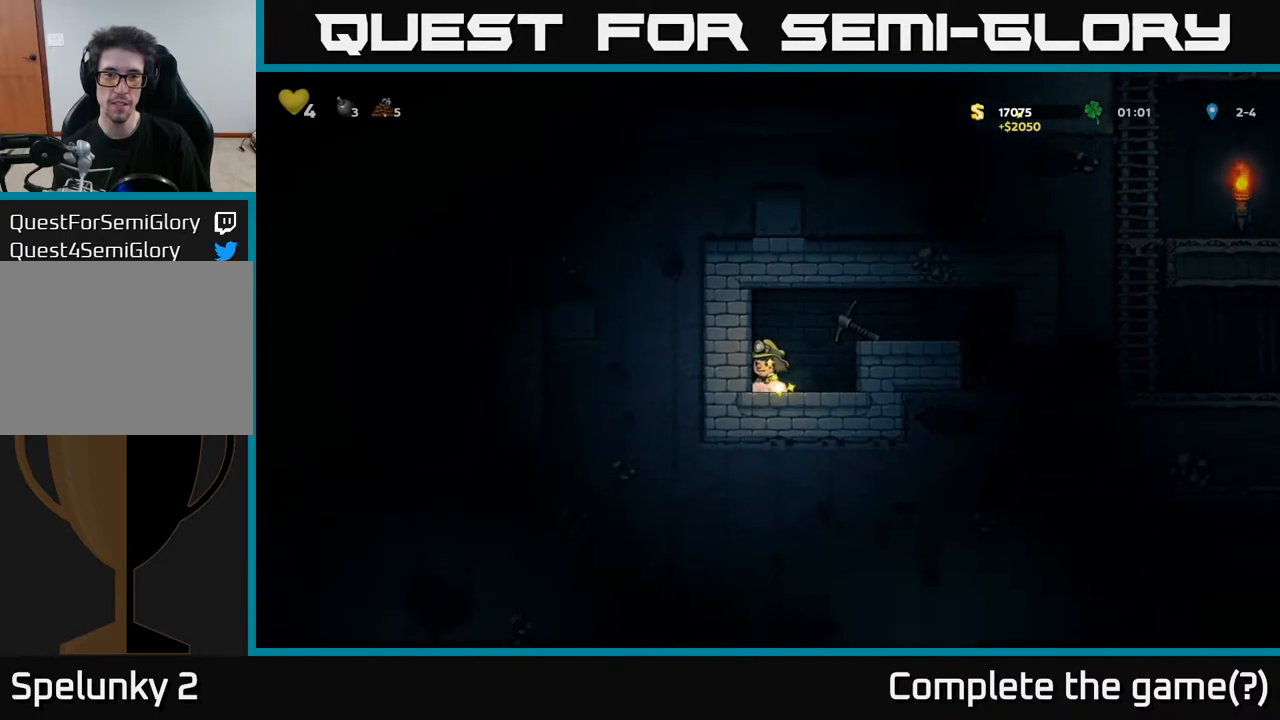
{"buttons": ["X", "DPAD_DOWN"], "left_stick": "center", "right_stick": "center", "events": [[17, "A", "down"], [67, "DPAD_RIGHT", "down"], [200, "A", "up"], [267, "DPAD_RIGHT", "up"], [367, "DPAD_DOWN", "down"], [450, "X", "down"]]}
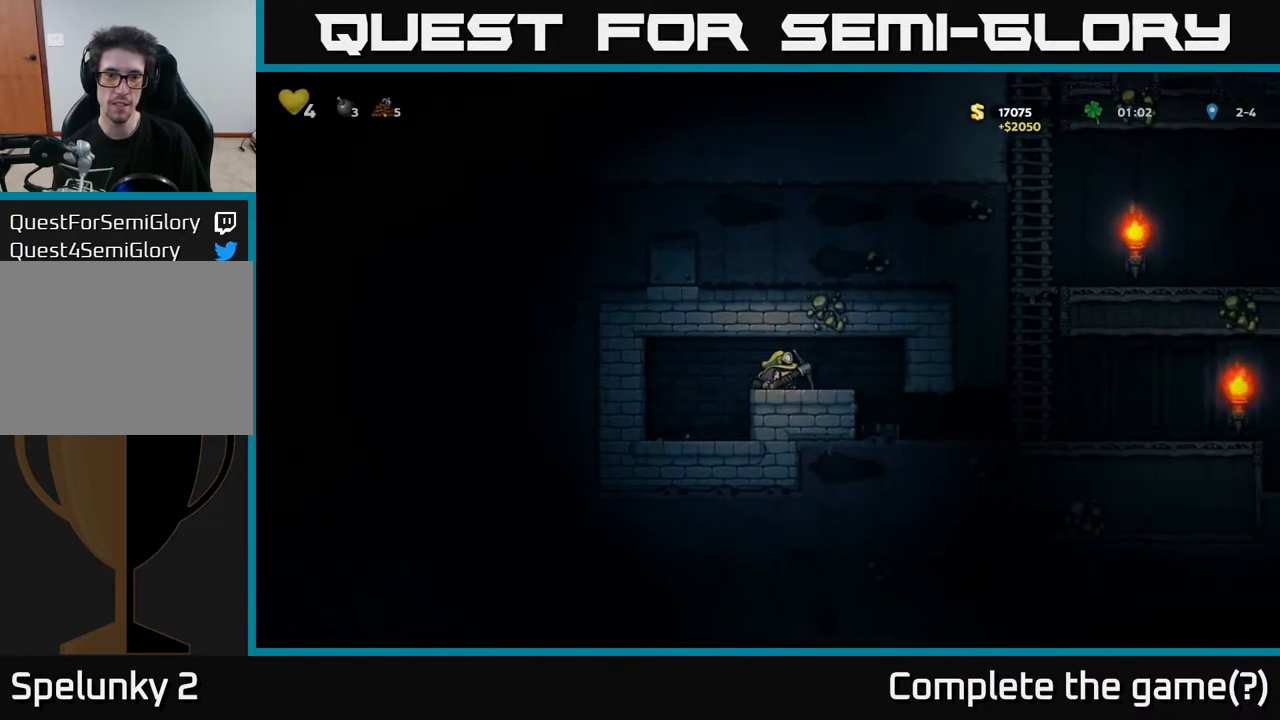
{"buttons": [], "left_stick": "center", "right_stick": "center", "events": [[100, "DPAD_DOWN", "up"], [100, "X", "up"], [133, "DPAD_LEFT", "down"], [450, "DPAD_LEFT", "up"]]}
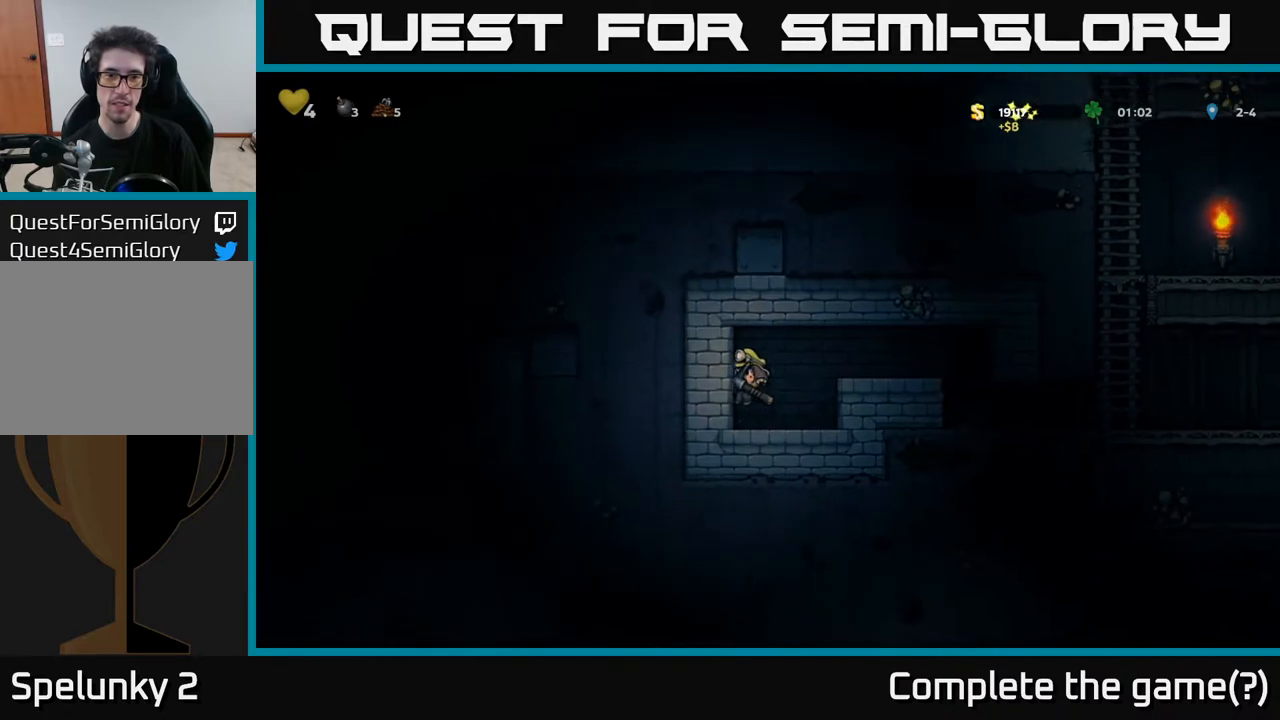
{"buttons": [], "left_stick": "center", "right_stick": "center", "events": [[150, "X", "down"], [333, "X", "up"]]}
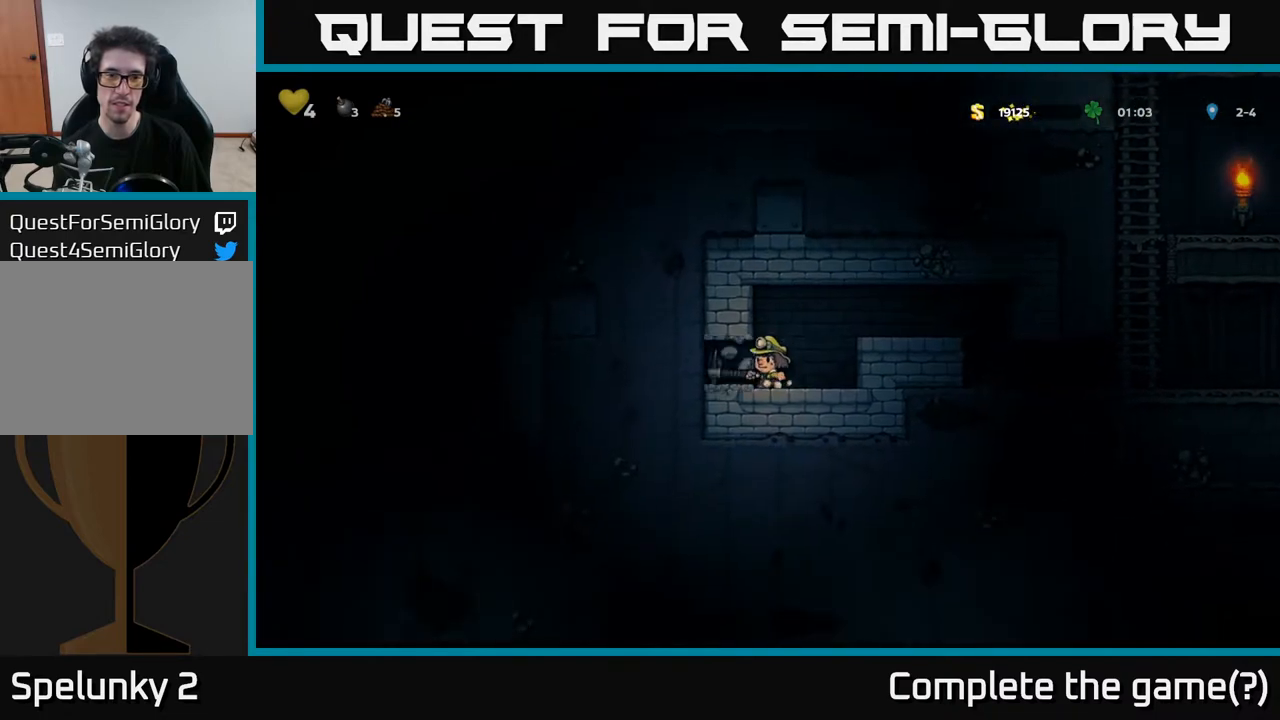
{"buttons": [], "left_stick": "center", "right_stick": "center", "events": [[100, "DPAD_LEFT", "down"], [283, "DPAD_LEFT", "up"], [317, "X", "down"], [500, "X", "up"]]}
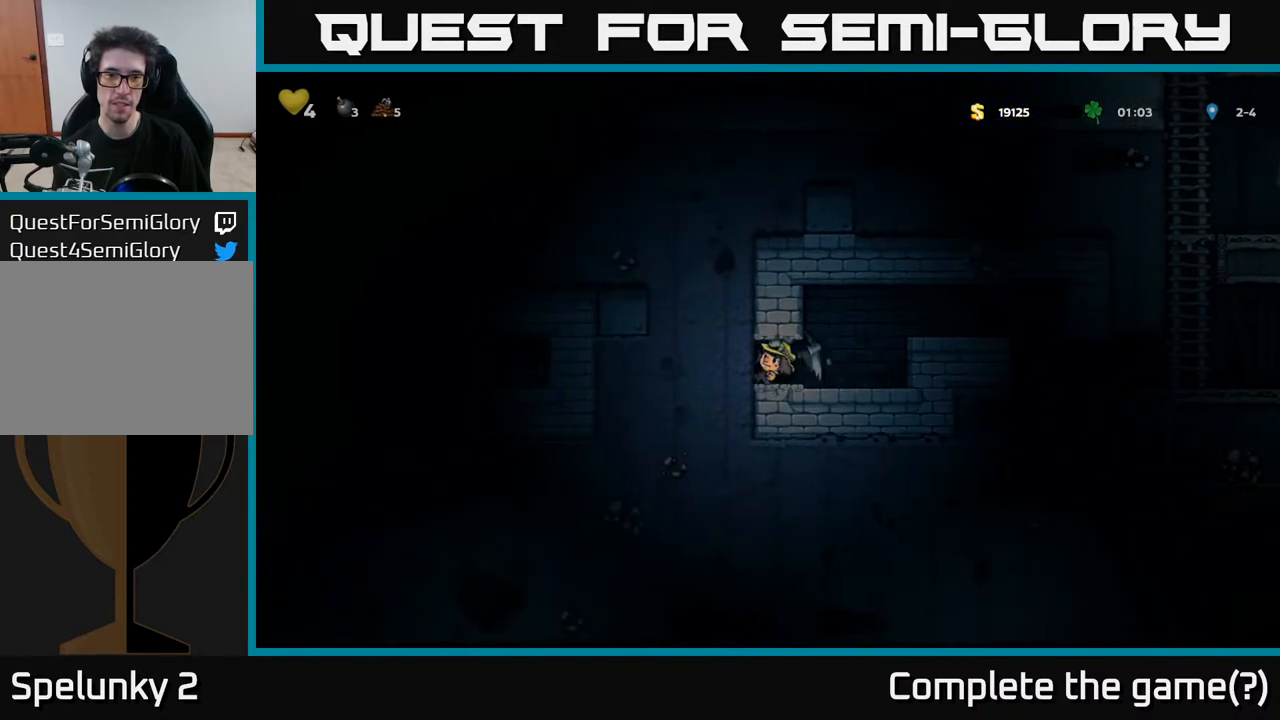
{"buttons": ["DPAD_LEFT"], "left_stick": "center", "right_stick": "center", "events": [[417, "DPAD_LEFT", "down"]]}
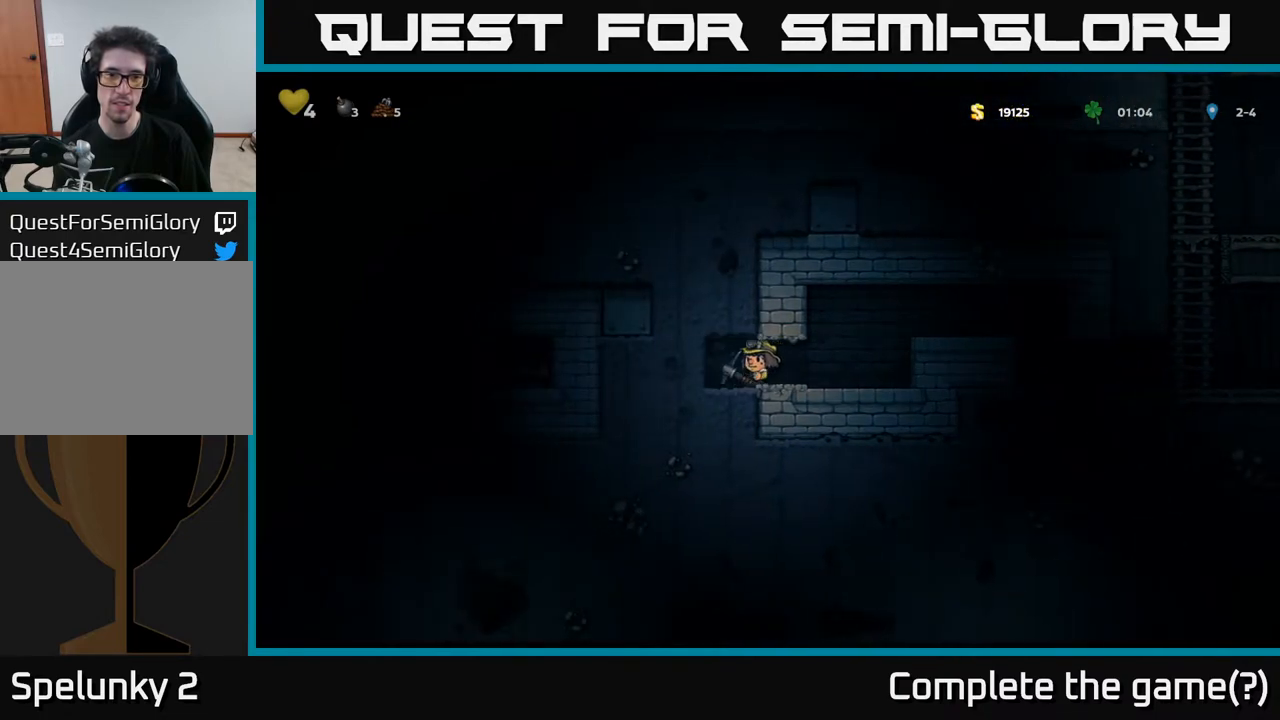
{"buttons": [], "left_stick": "center", "right_stick": "center", "events": [[33, "X", "down"], [117, "DPAD_LEFT", "up"], [217, "X", "up"]]}
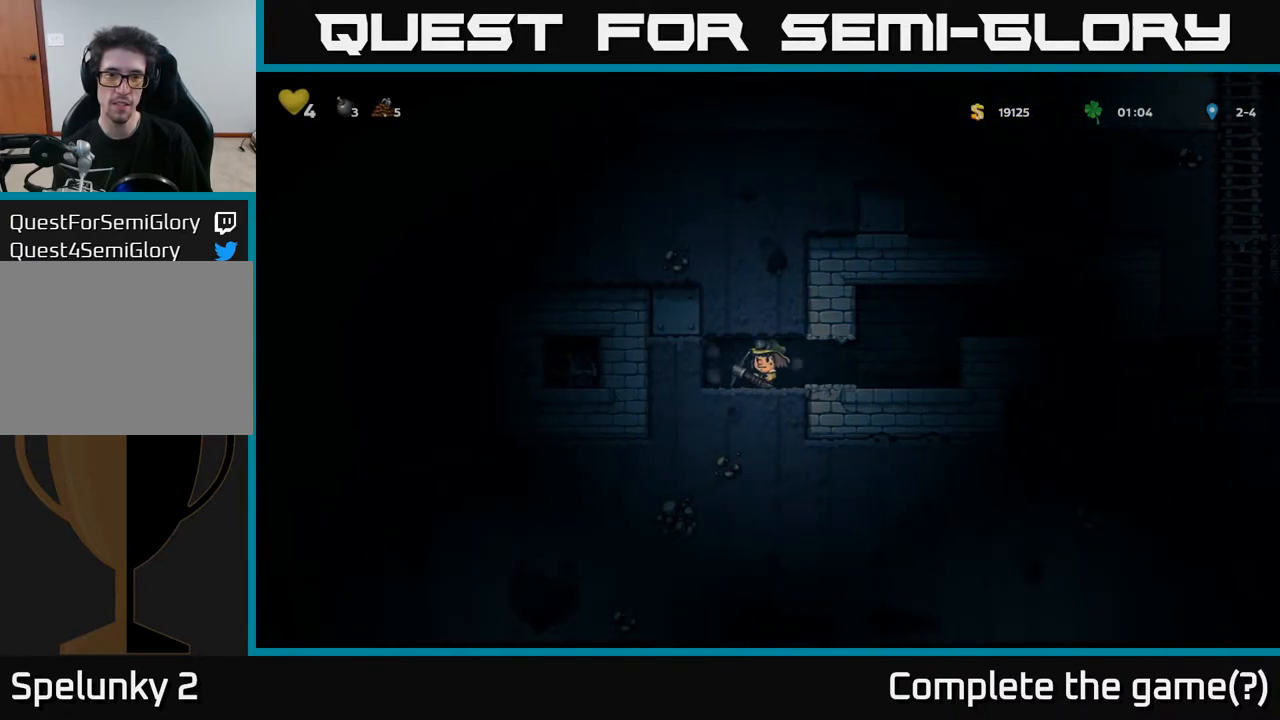
{"buttons": [], "left_stick": "center", "right_stick": "center", "events": [[117, "DPAD_LEFT", "down"], [333, "DPAD_LEFT", "up"], [333, "X", "down"], [483, "X", "up"]]}
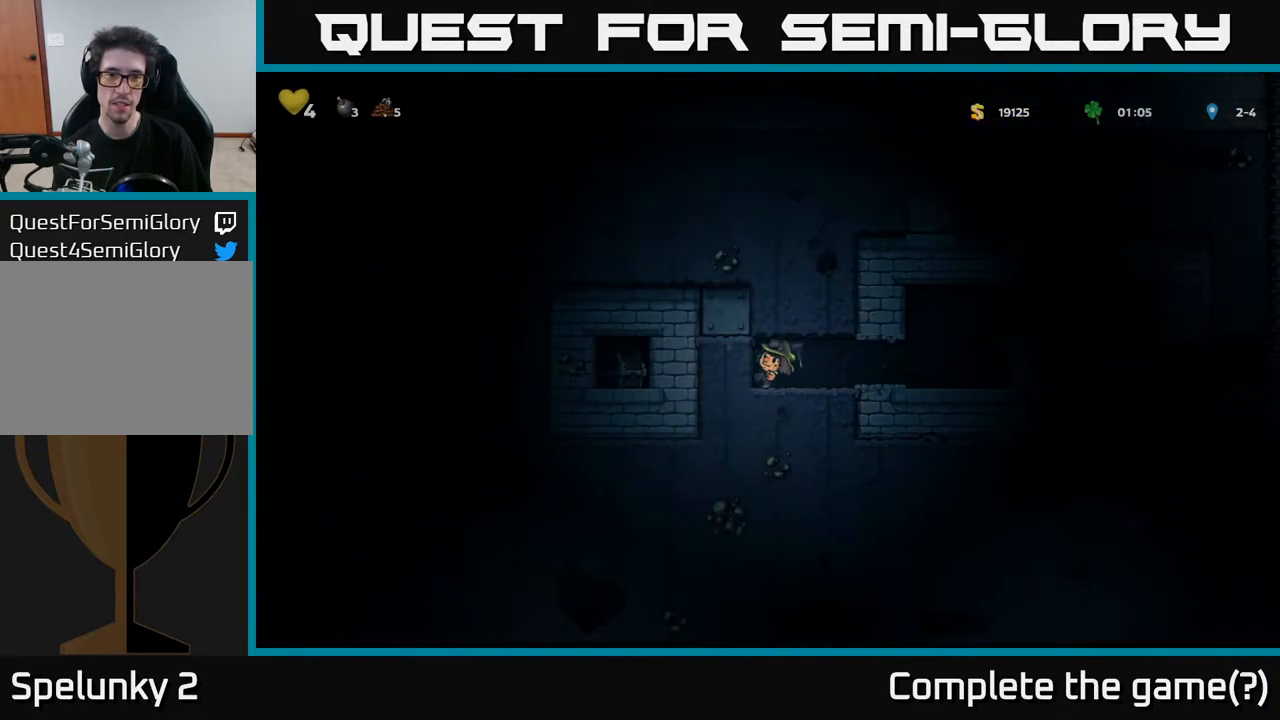
{"buttons": [], "left_stick": "center", "right_stick": "center", "events": [[83, "DPAD_RIGHT", "down"], [283, "DPAD_RIGHT", "up"]]}
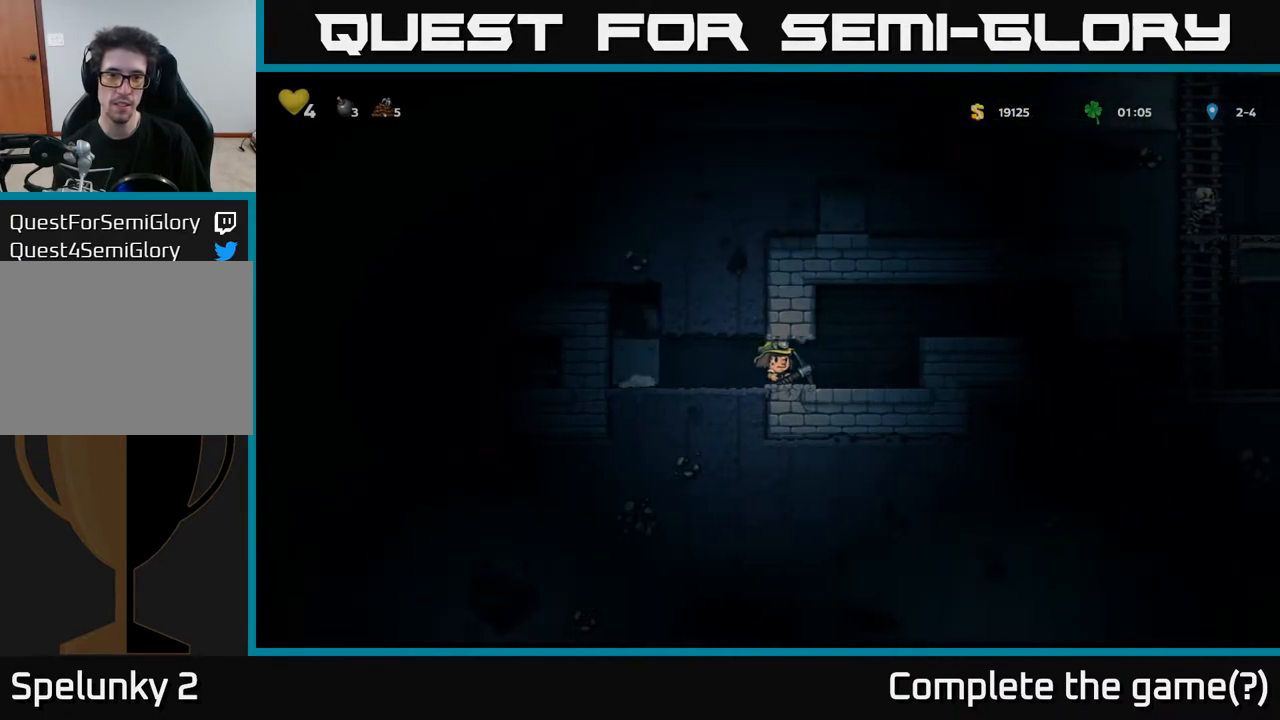
{"buttons": ["DPAD_LEFT"], "left_stick": "center", "right_stick": "center", "events": [[100, "DPAD_LEFT", "down"], [233, "X", "down"], [383, "X", "up"]]}
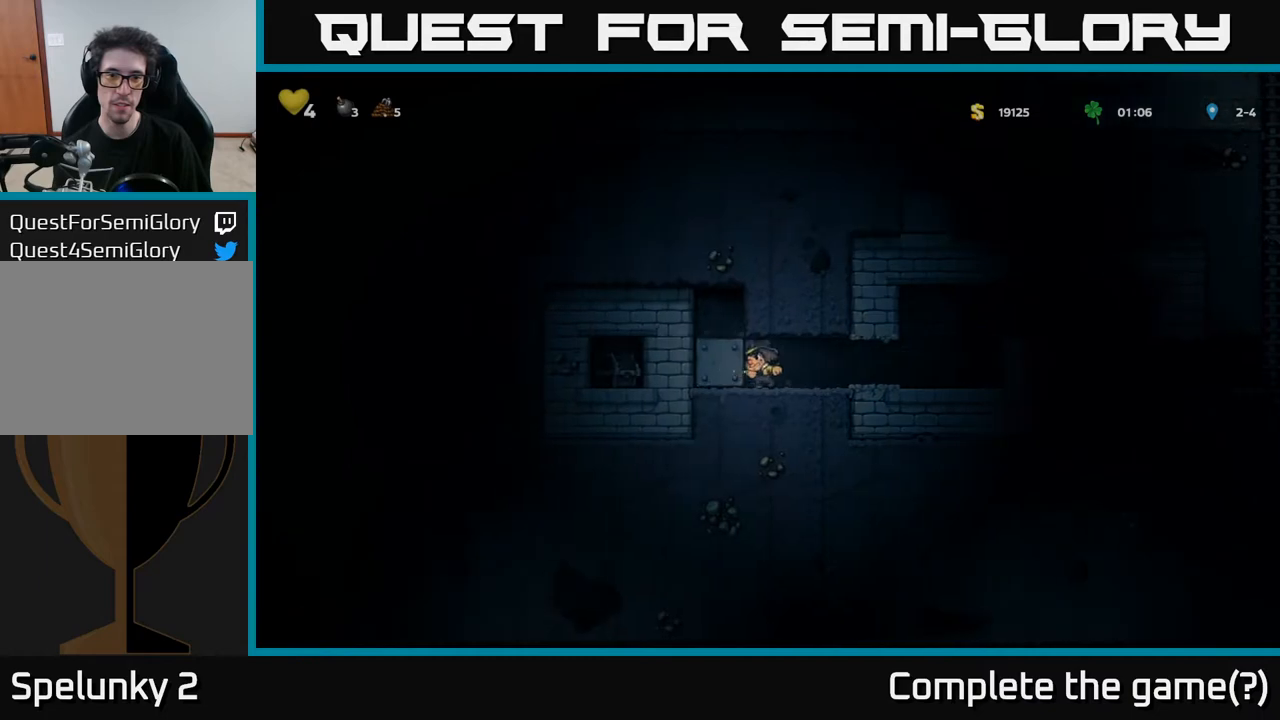
{"buttons": [], "left_stick": "center", "right_stick": "center", "events": [[17, "DPAD_LEFT", "up"]]}
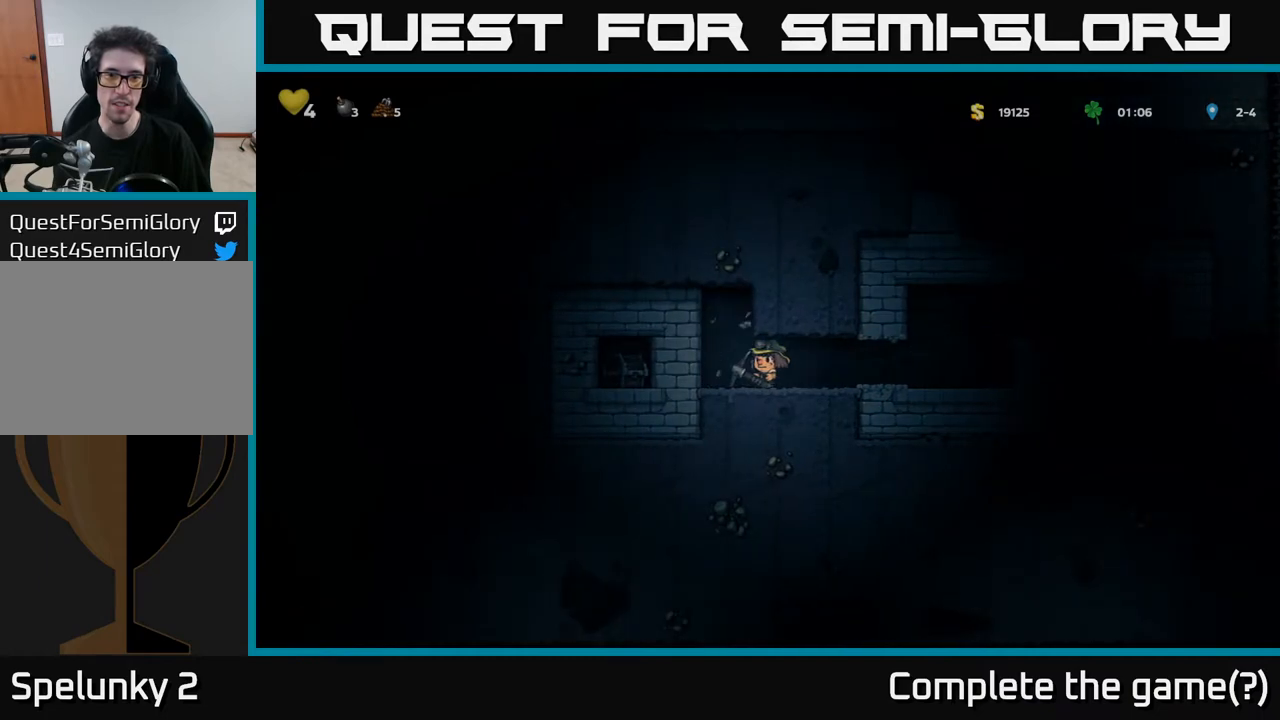
{"buttons": [], "left_stick": "center", "right_stick": "center", "events": [[83, "DPAD_LEFT", "down"], [83, "X", "down"], [250, "X", "up"], [317, "DPAD_LEFT", "up"]]}
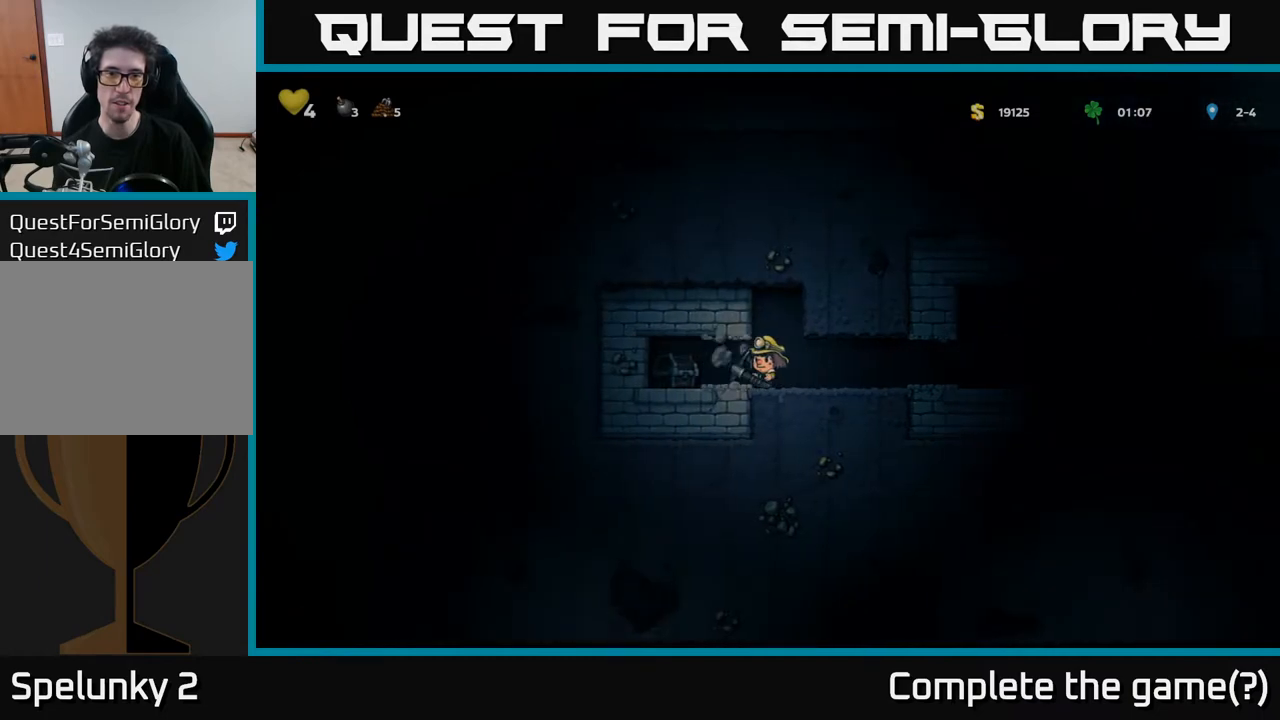
{"buttons": ["X", "DPAD_DOWN"], "left_stick": "center", "right_stick": "center", "events": [[283, "DPAD_RIGHT", "down"], [350, "DPAD_DOWN", "down"], [383, "DPAD_RIGHT", "up"], [450, "X", "down"]]}
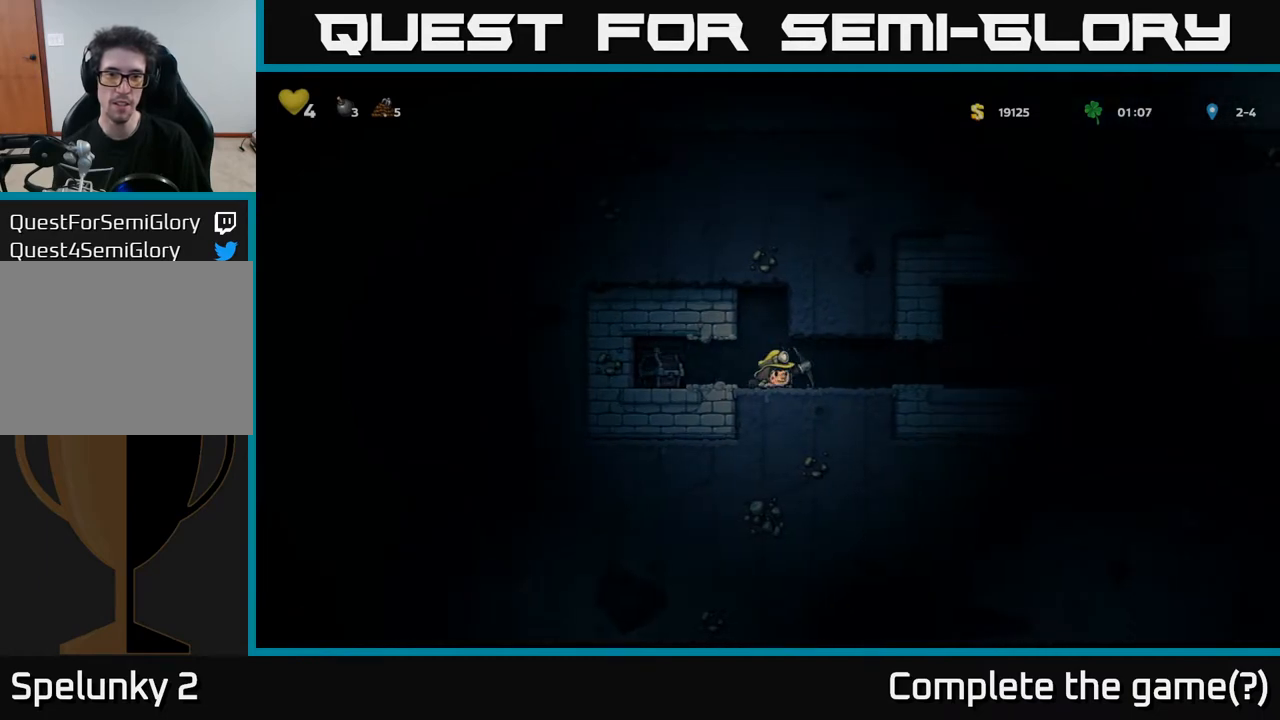
{"buttons": [], "left_stick": "center", "right_stick": "center", "events": [[67, "DPAD_DOWN", "up"], [83, "DPAD_LEFT", "down"], [83, "X", "up"], [183, "X", "down"], [217, "DPAD_LEFT", "up"], [300, "X", "up"]]}
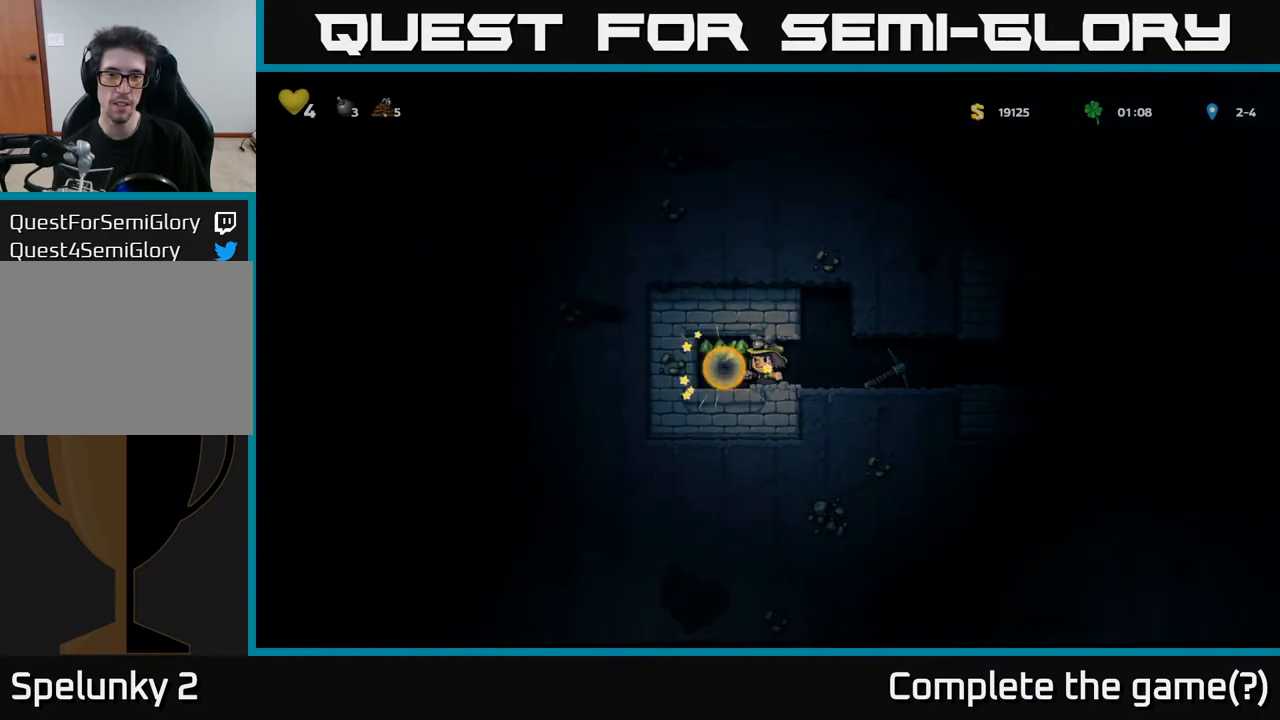
{"buttons": ["DPAD_LEFT"], "left_stick": "center", "right_stick": "center", "events": [[350, "DPAD_LEFT", "down"]]}
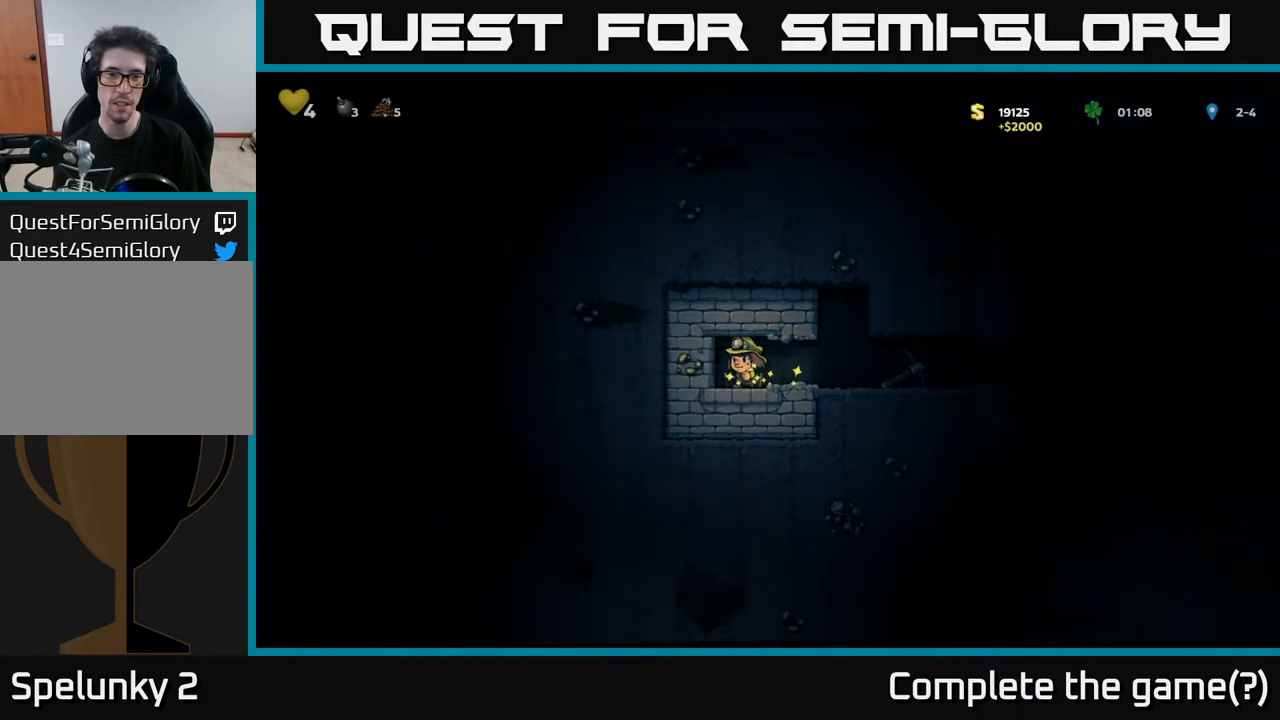
{"buttons": ["DPAD_RIGHT"], "left_stick": "center", "right_stick": "center", "events": [[117, "DPAD_LEFT", "up"], [200, "DPAD_RIGHT", "down"]]}
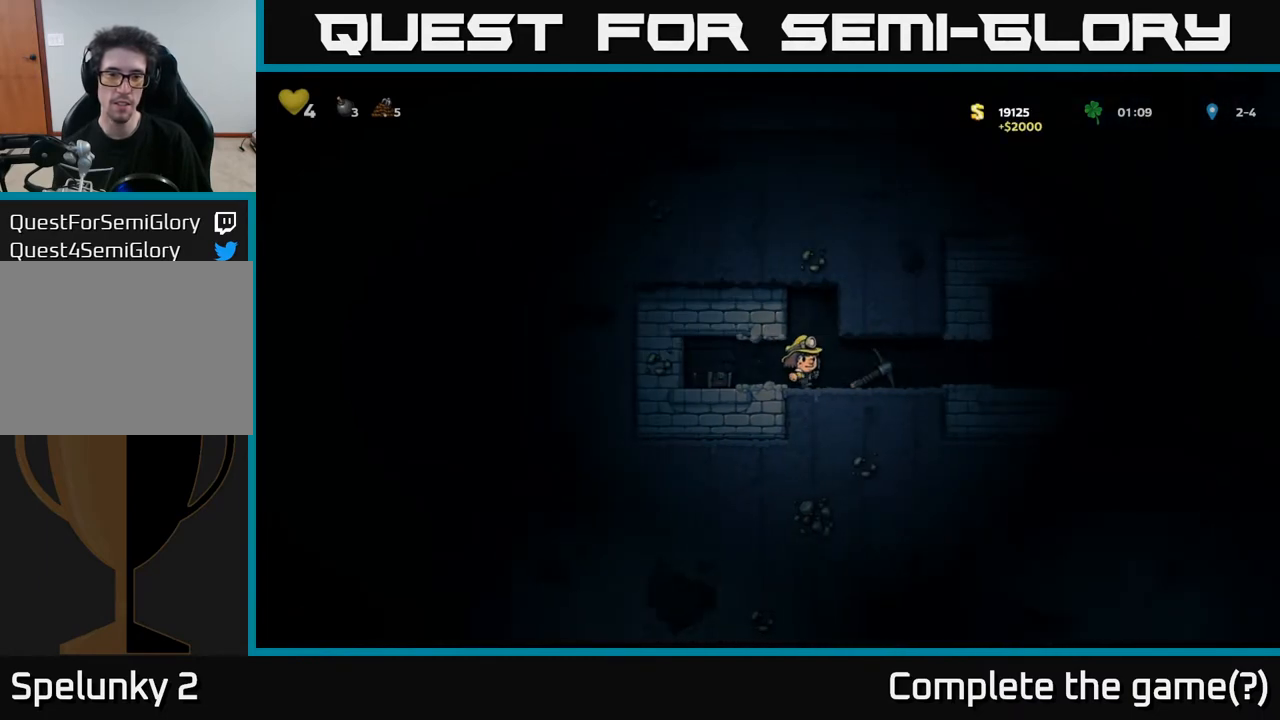
{"buttons": ["DPAD_LEFT"], "left_stick": "center", "right_stick": "center", "events": [[100, "DPAD_DOWN", "down"], [133, "DPAD_RIGHT", "up"], [183, "X", "down"], [283, "DPAD_LEFT", "down"], [300, "X", "up"], [317, "DPAD_DOWN", "up"]]}
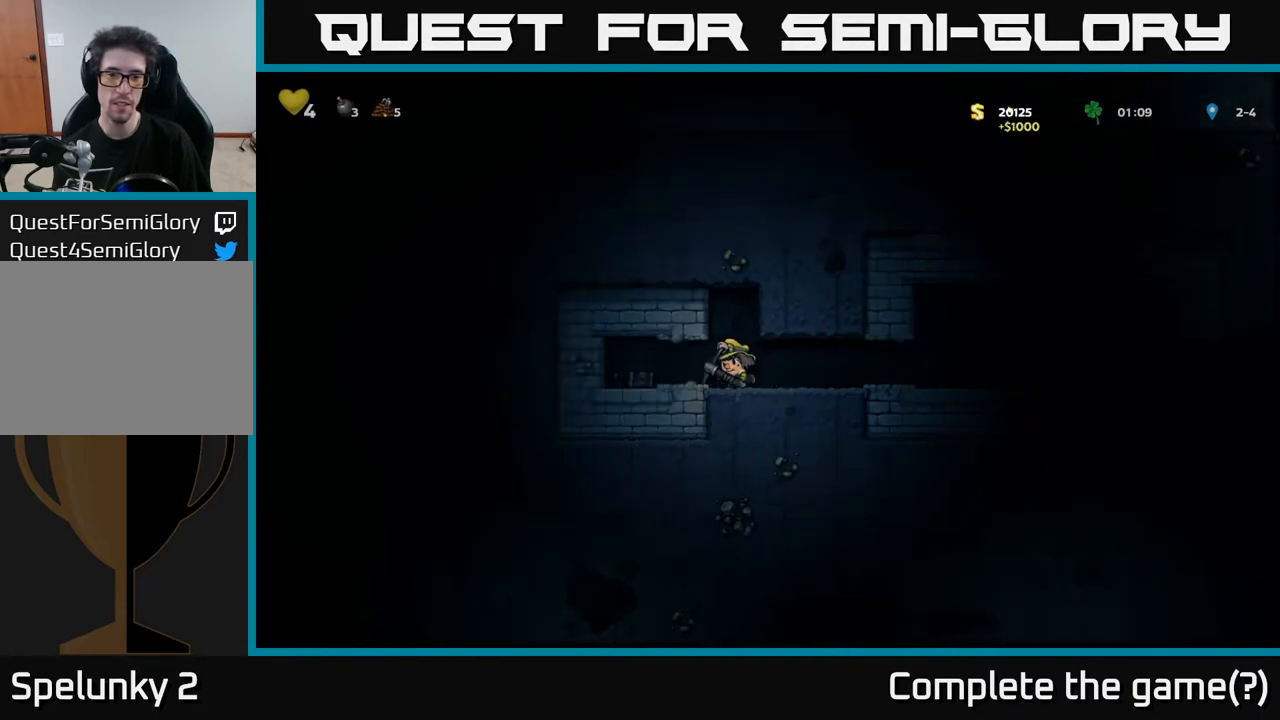
{"buttons": ["DPAD_LEFT"], "left_stick": "center", "right_stick": "center", "events": []}
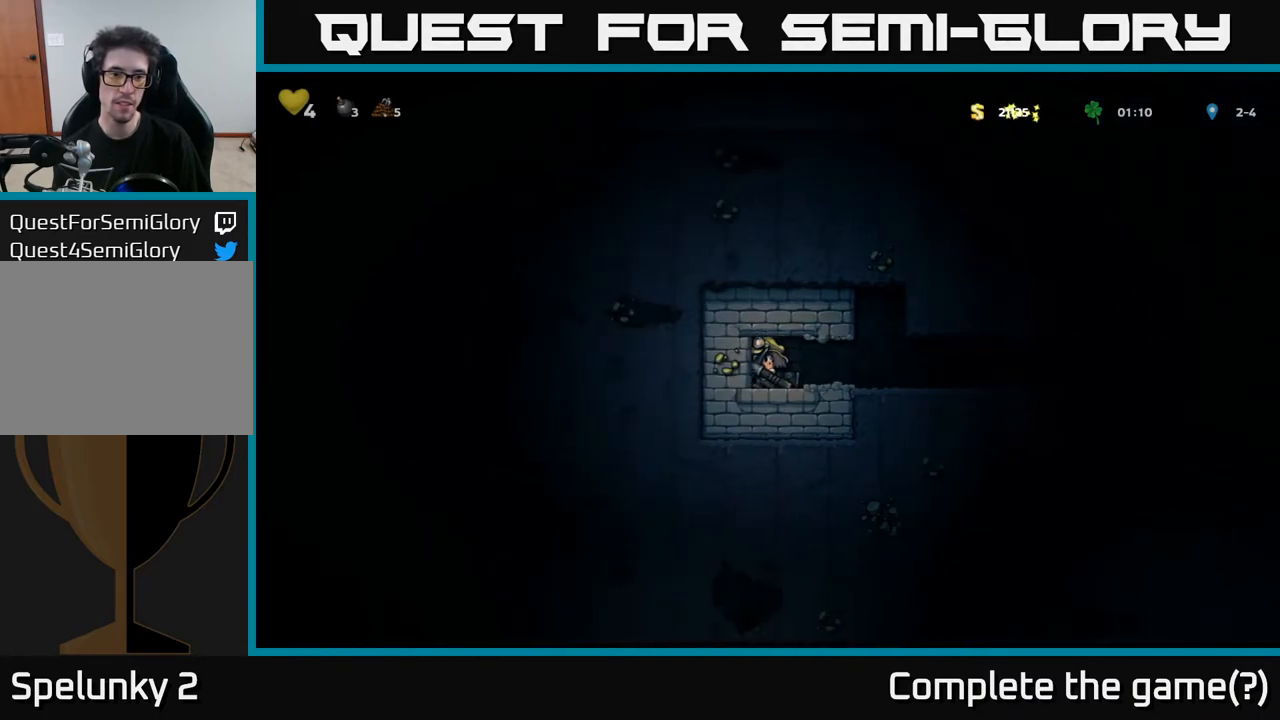
{"buttons": ["DPAD_RIGHT"], "left_stick": "center", "right_stick": "center", "events": [[17, "DPAD_LEFT", "up"], [350, "DPAD_RIGHT", "down"]]}
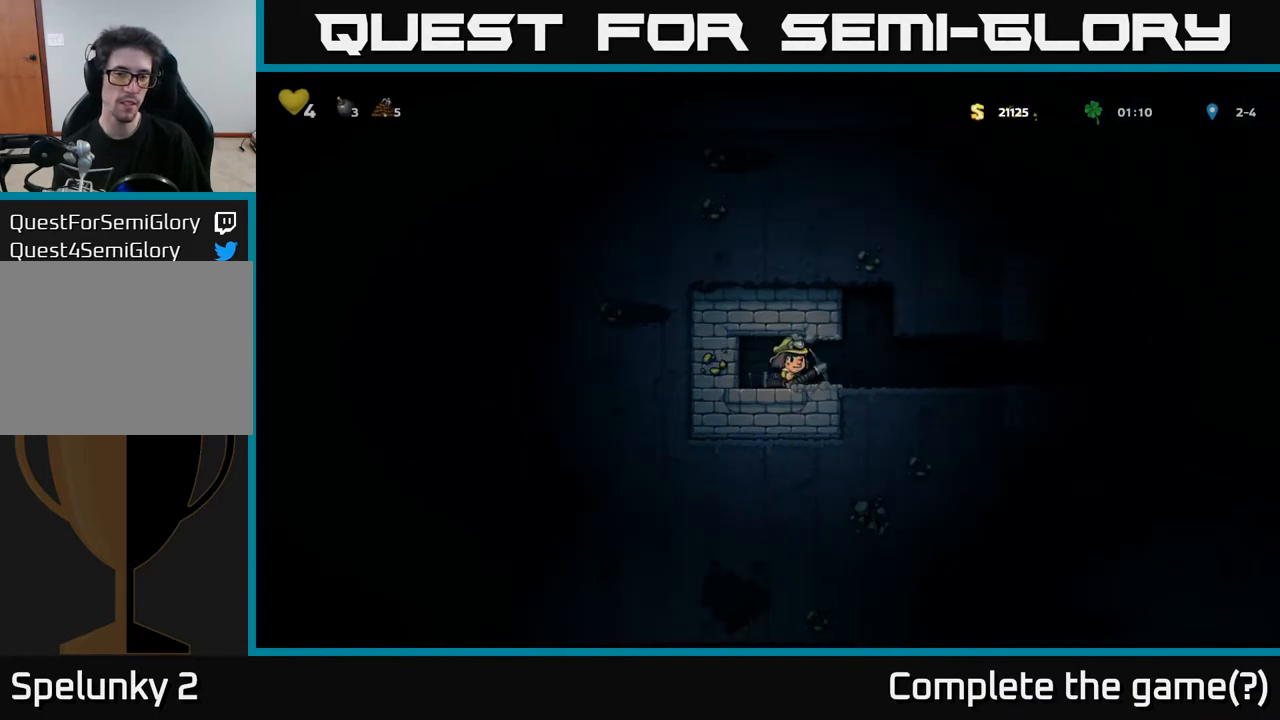
{"buttons": ["DPAD_RIGHT"], "left_stick": "center", "right_stick": "center", "events": []}
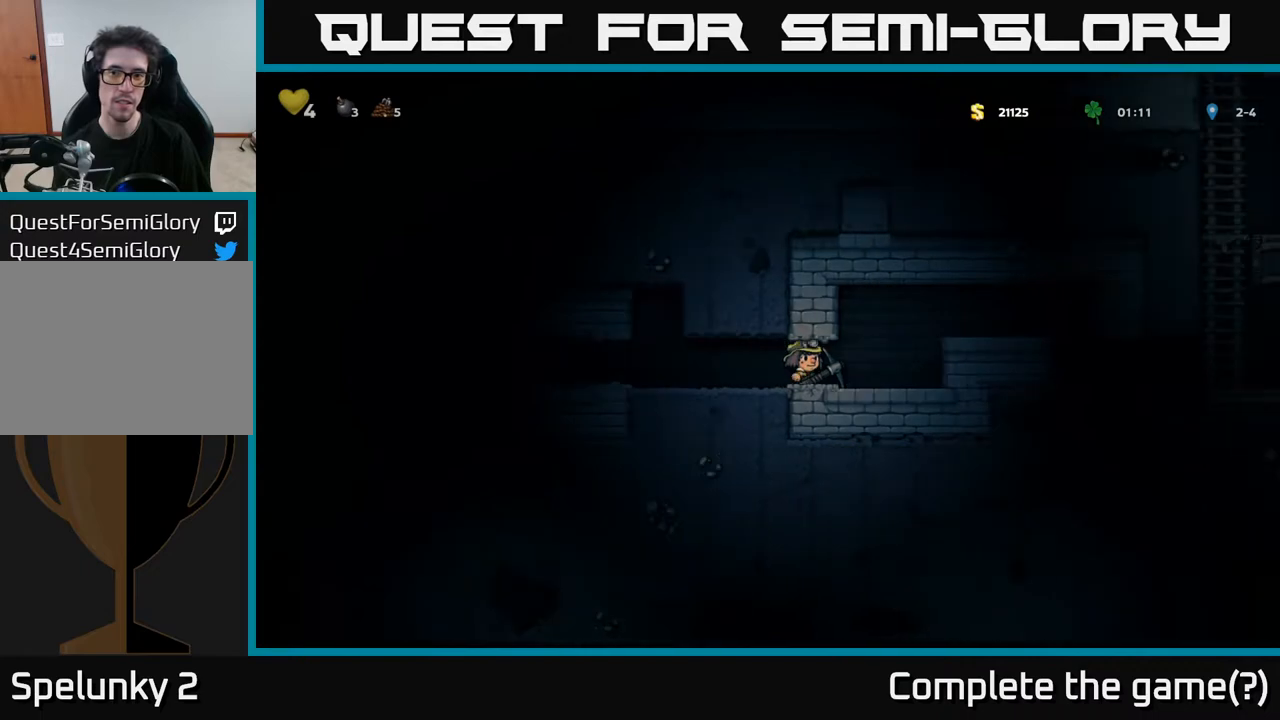
{"buttons": [], "left_stick": "center", "right_stick": "center", "events": [[67, "DPAD_RIGHT", "up"], [83, "DPAD_UP", "down"], [483, "DPAD_UP", "up"]]}
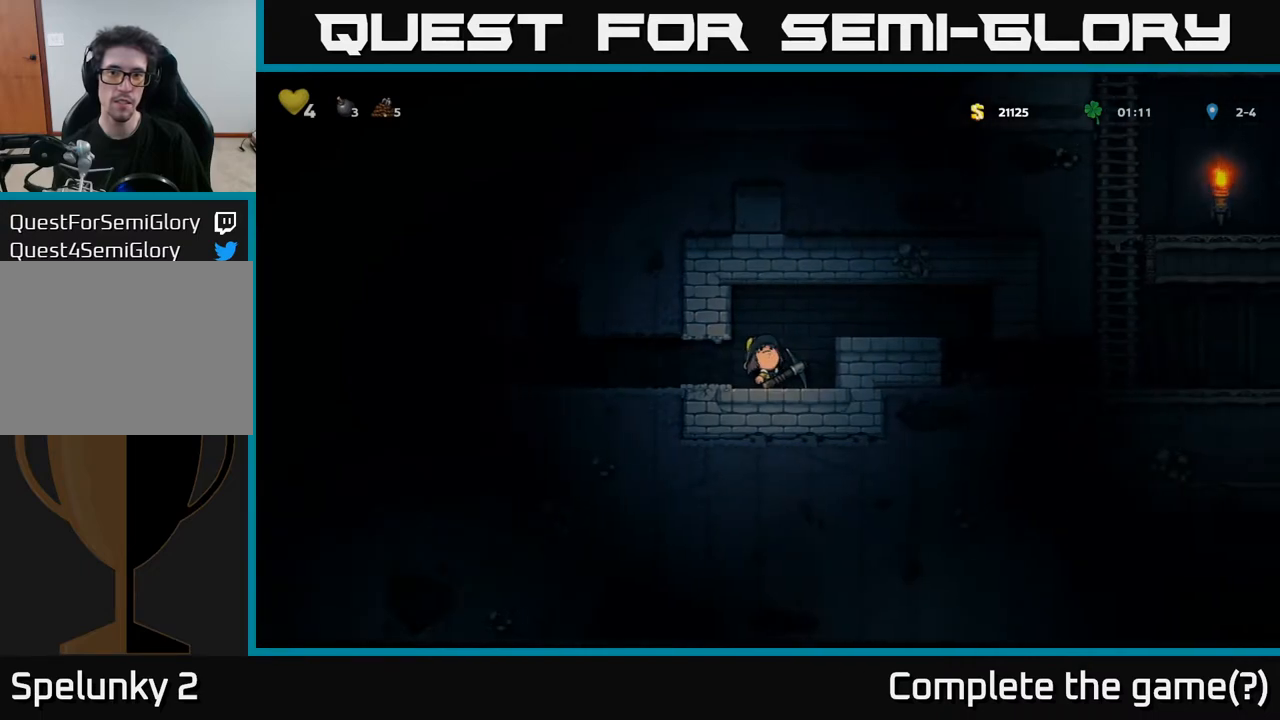
{"buttons": ["DPAD_DOWN"], "left_stick": "center", "right_stick": "center", "events": [[33, "DPAD_DOWN", "down"]]}